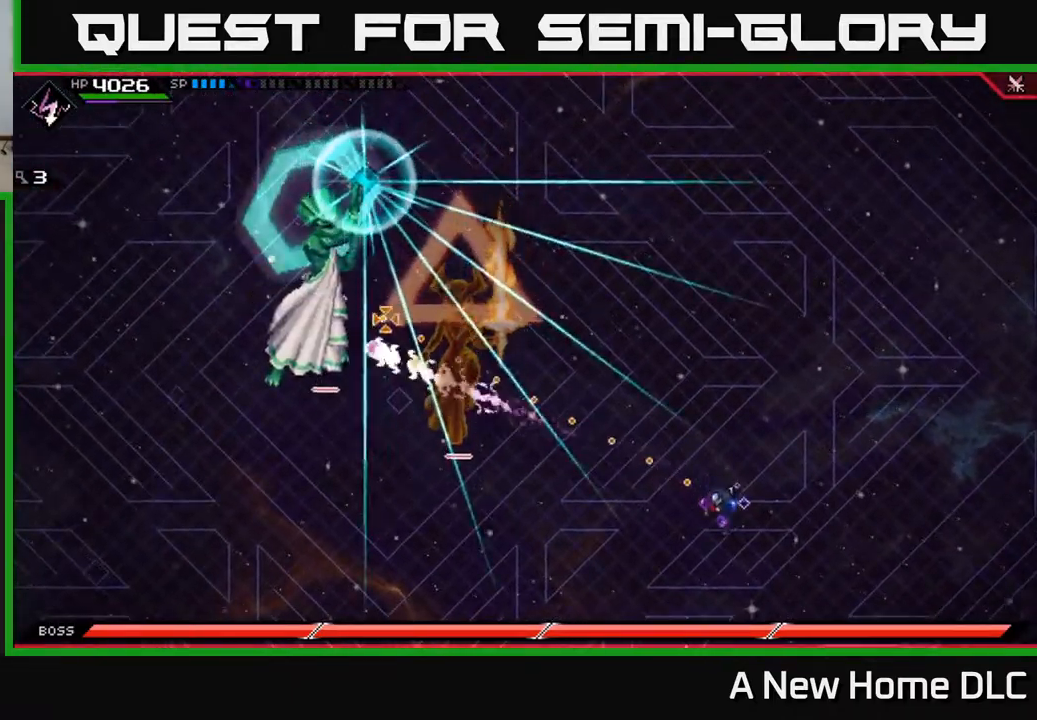
Gameplay with a controller (Xbox layout); each line is a JSON object with the inputs held at the frame after it. "events" lists button and stick changes between this image and that frame as [ms after this image, input, new state], when the widget could be followed in between.
{"buttons": ["R2"], "left_stick": "down-left", "right_stick": "up-left", "events": [[34, "left_stick", "down-left"], [100, "L1", "down"], [234, "L1", "up"], [317, "L1", "down"], [434, "L1", "up"], [450, "R2", "down"]]}
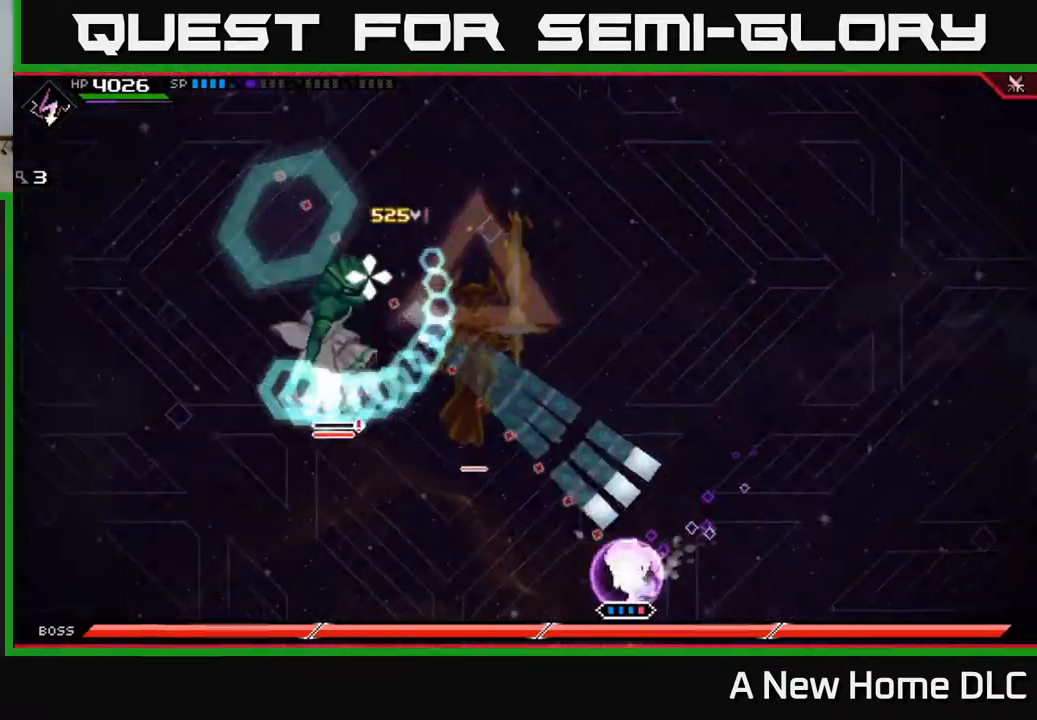
{"buttons": [], "left_stick": "down-left", "right_stick": "up-left", "events": [[34, "left_stick", "center"], [50, "R2", "up"], [184, "left_stick", "down-left"], [334, "L1", "down"], [450, "L1", "up"]]}
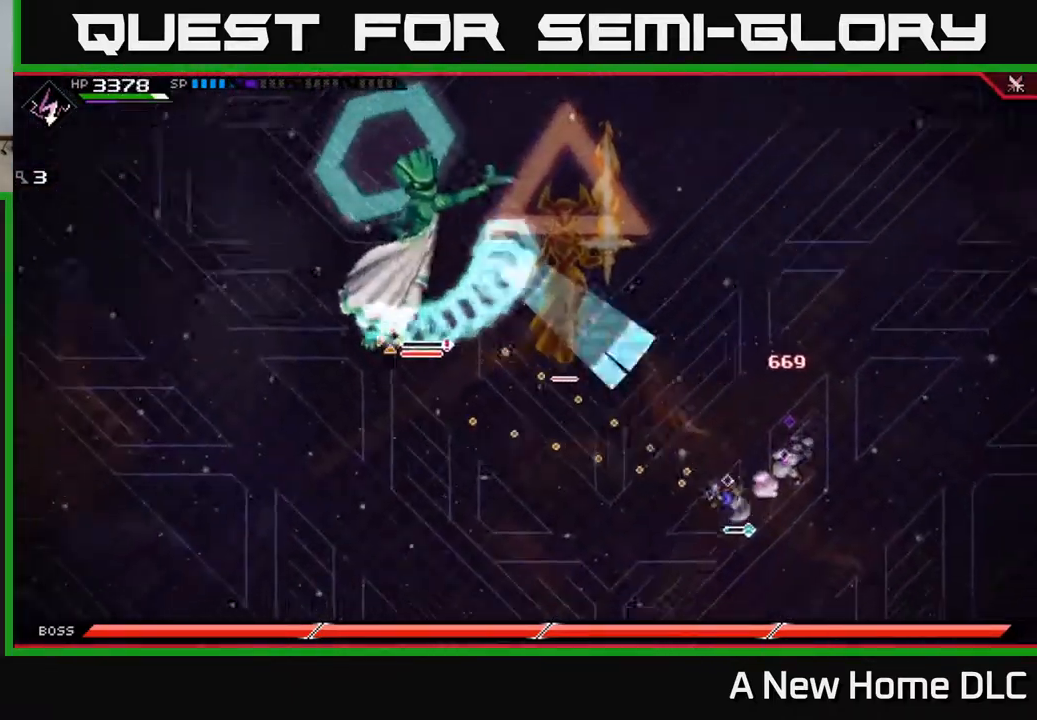
{"buttons": ["L1"], "left_stick": "left", "right_stick": "up-left"}
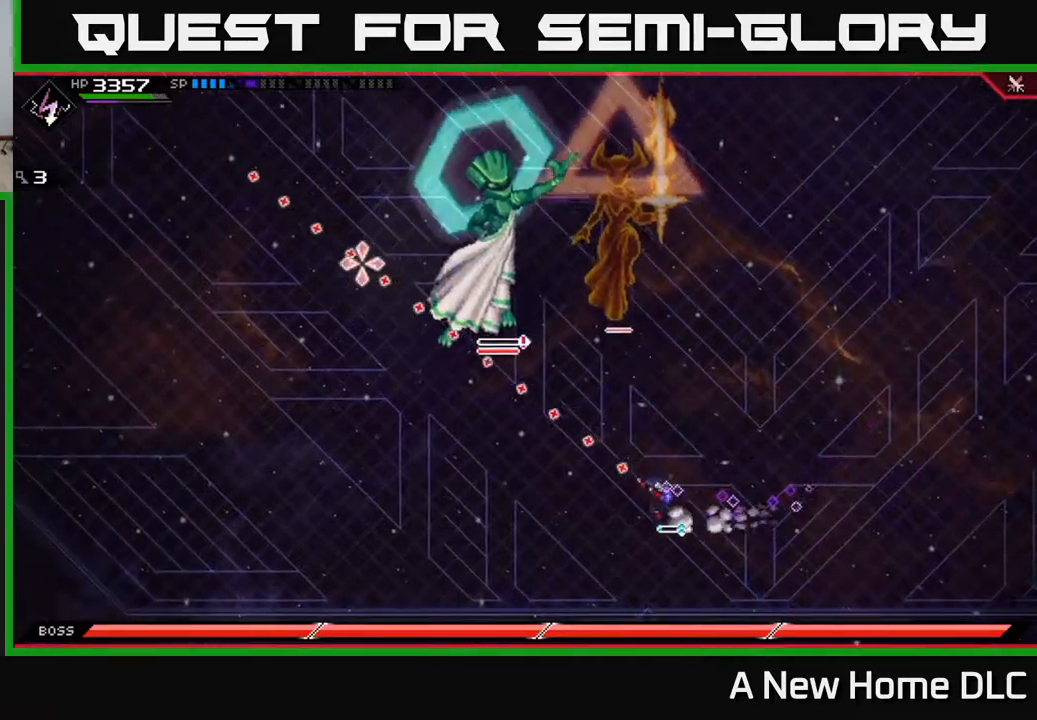
{"buttons": [], "left_stick": "center", "right_stick": "up-left", "events": [[84, "L1", "up"], [200, "R2", "down"], [334, "R2", "up"], [350, "left_stick", "center"]]}
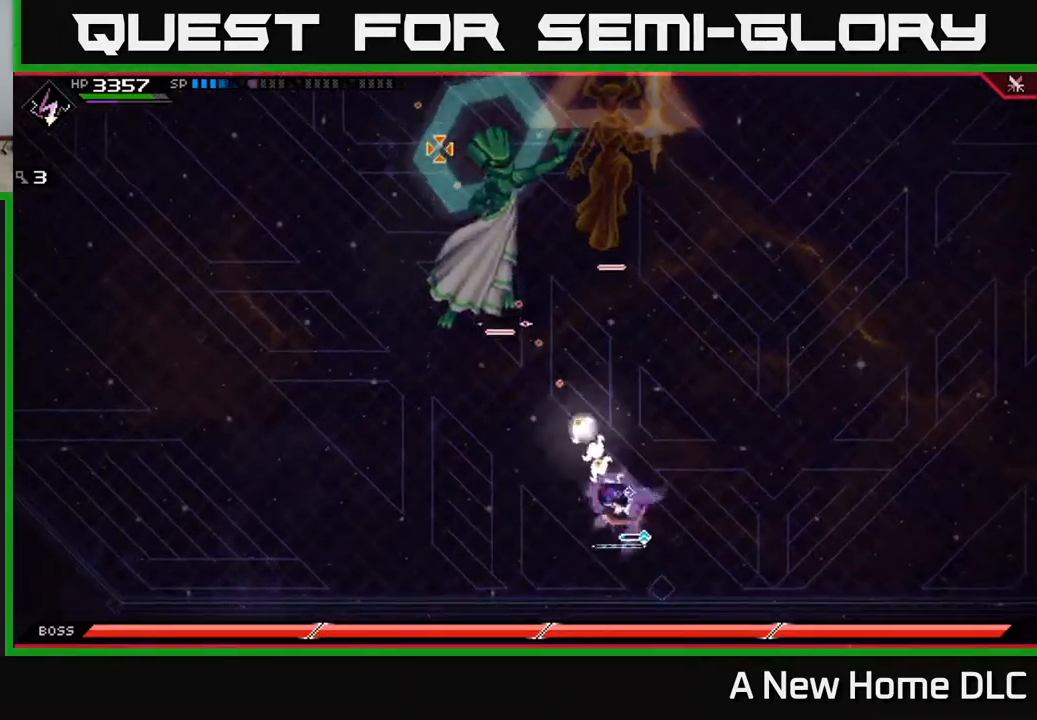
{"buttons": ["L1"], "left_stick": "up", "right_stick": "center", "events": [[117, "left_stick", "up"], [234, "L1", "down"], [234, "right_stick", "center"], [334, "L1", "up"], [400, "L1", "down"]]}
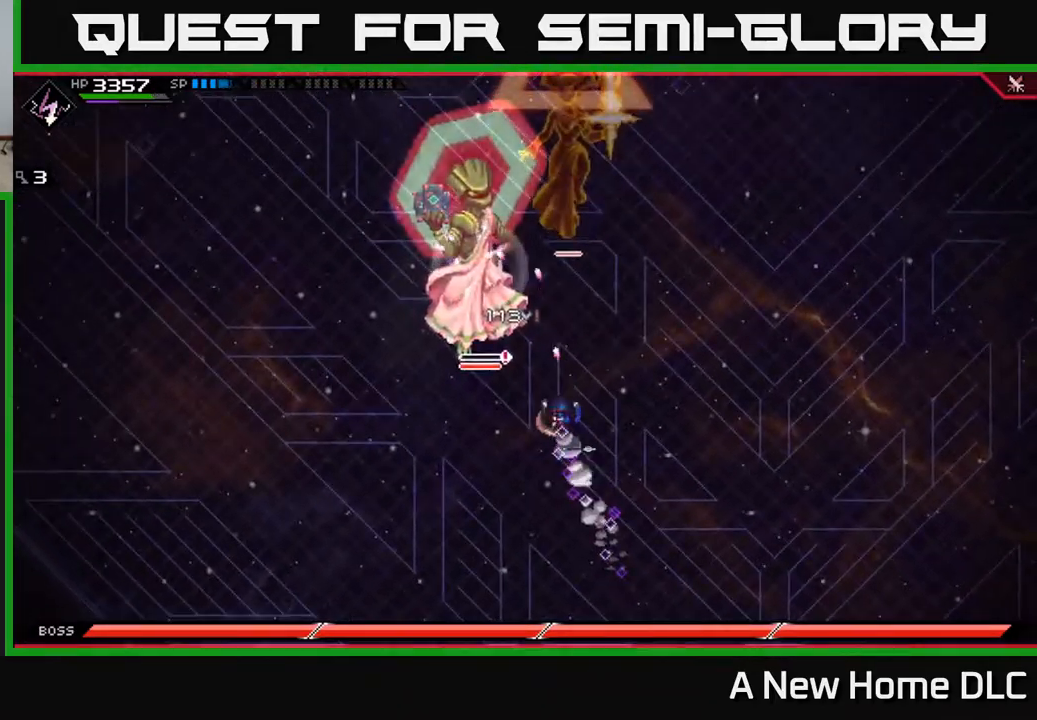
{"buttons": ["X"], "left_stick": "down-left", "right_stick": "center", "events": [[17, "L1", "up"], [67, "L1", "down"], [117, "X", "down"], [134, "left_stick", "up-left"], [167, "L1", "up"], [200, "X", "up"], [284, "X", "down"], [367, "X", "up"], [434, "X", "down"], [484, "left_stick", "down-left"]]}
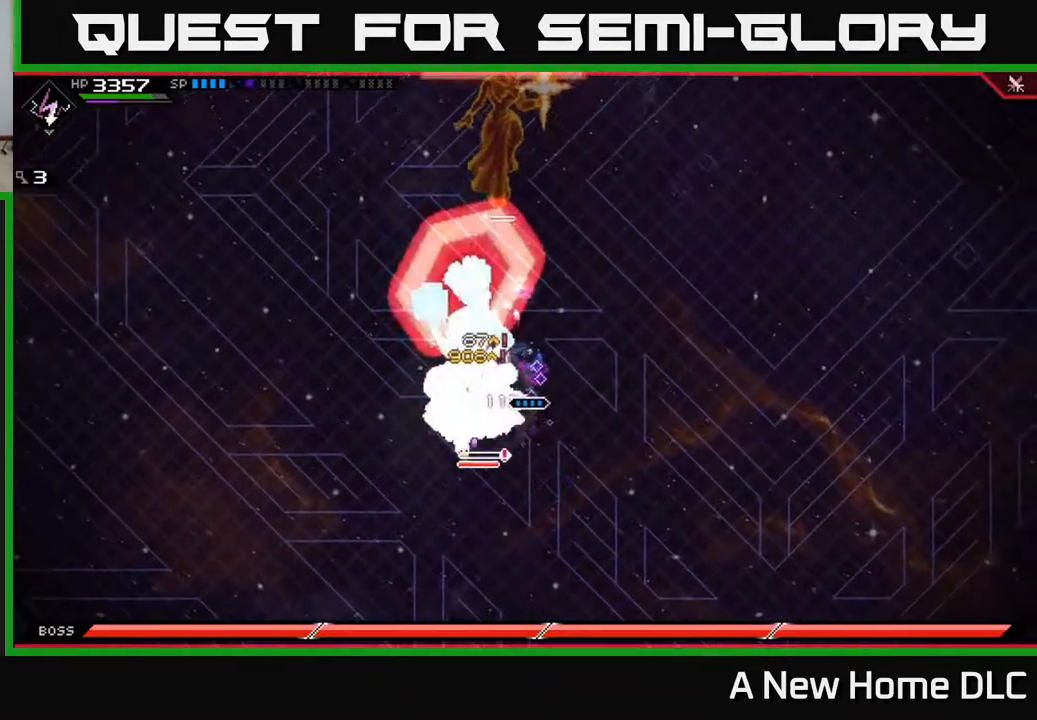
{"buttons": ["X"], "left_stick": "left", "right_stick": "center", "events": [[17, "X", "up"], [84, "X", "down"], [184, "X", "up"], [250, "X", "down"], [367, "X", "up"], [417, "left_stick", "left"], [434, "X", "down"]]}
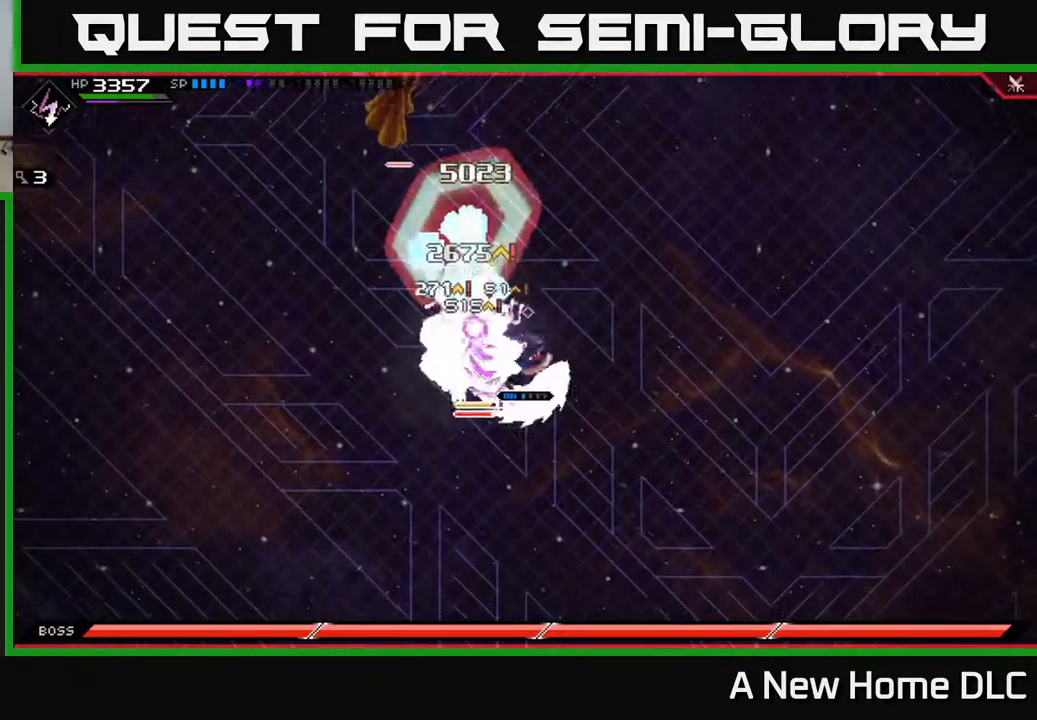
{"buttons": [], "left_stick": "left", "right_stick": "center", "events": [[34, "X", "up"], [117, "R2", "down"], [134, "X", "down"], [234, "R2", "up"], [234, "X", "up"]]}
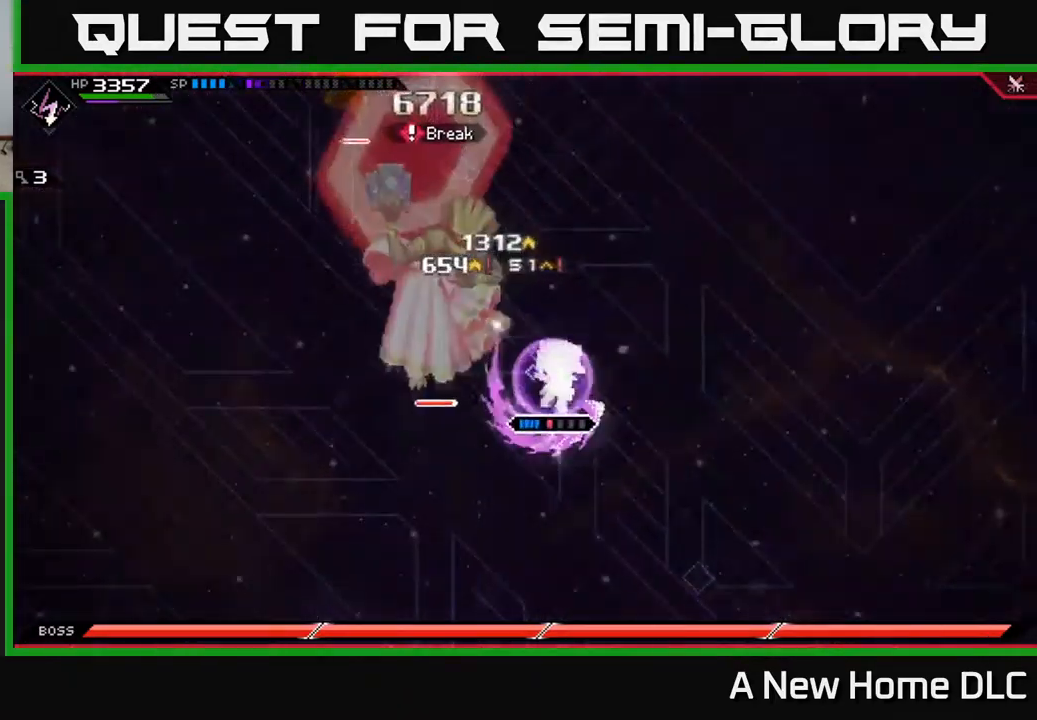
{"buttons": ["X"], "left_stick": "left", "right_stick": "center", "events": [[150, "left_stick", "center"], [200, "left_stick", "up-left"], [300, "L1", "down"], [334, "left_stick", "left"], [417, "L1", "up"], [484, "X", "down"]]}
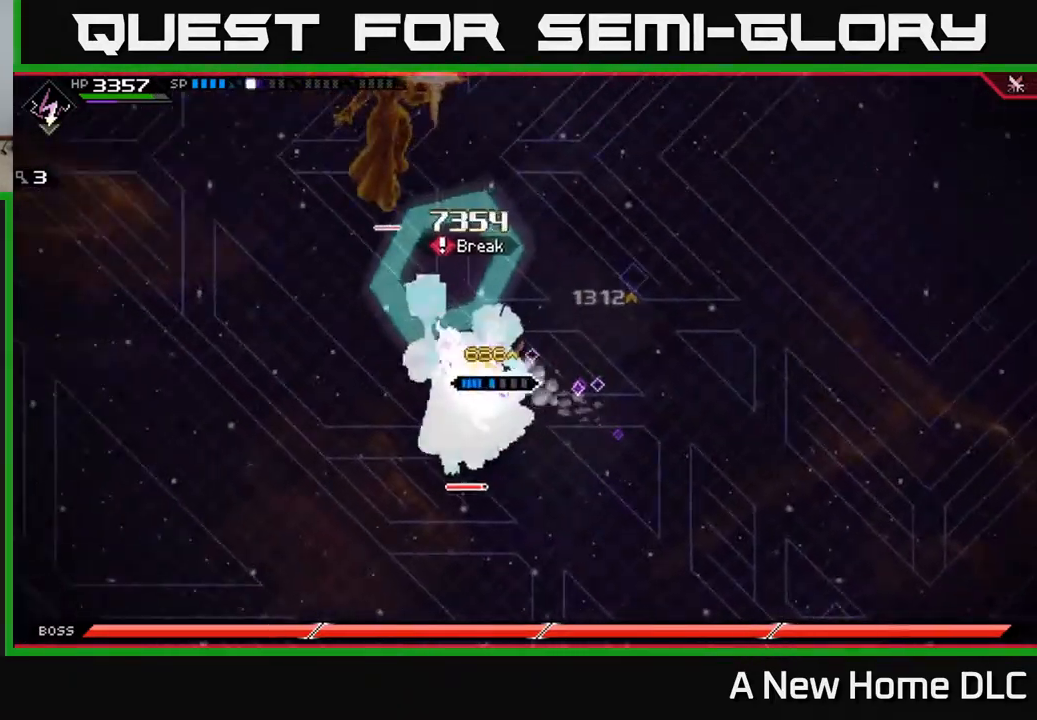
{"buttons": ["X"], "left_stick": "down", "right_stick": "center", "events": [[34, "left_stick", "down-left"], [100, "X", "up"], [167, "L1", "down"], [167, "X", "down"], [184, "left_stick", "down"], [267, "X", "up"], [284, "L1", "up"], [334, "X", "down"], [434, "X", "up"], [500, "X", "down"]]}
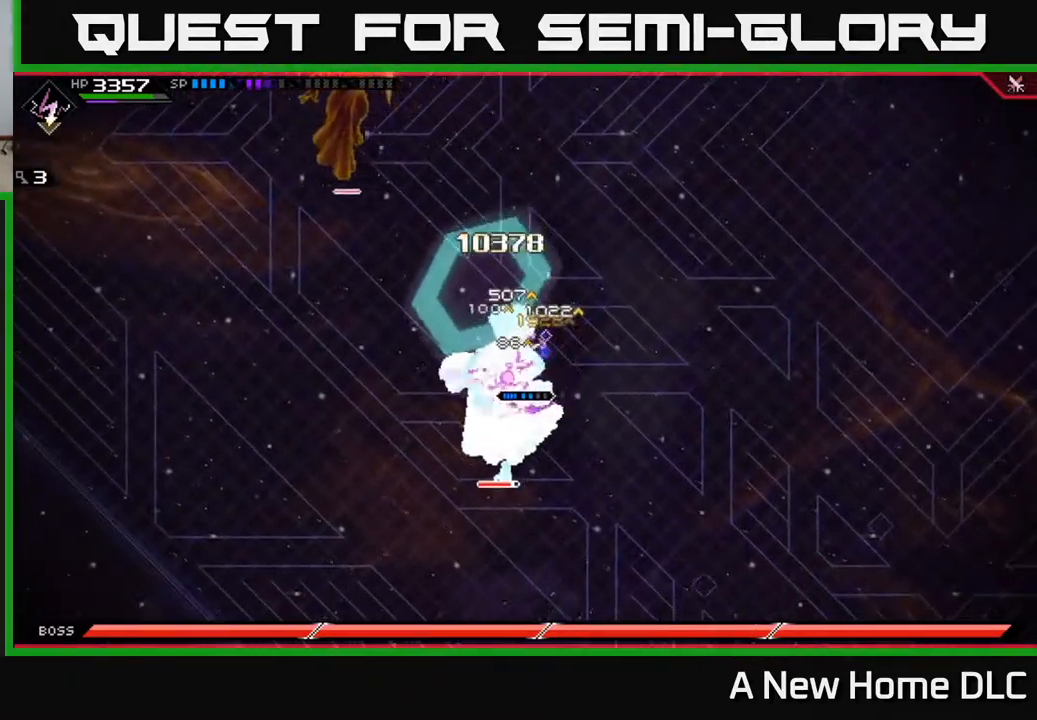
{"buttons": ["R2"], "left_stick": "center", "right_stick": "down-left", "events": [[84, "X", "up"], [167, "X", "down"], [267, "X", "up"], [400, "R2", "down"], [400, "left_stick", "center"], [434, "right_stick", "down-left"]]}
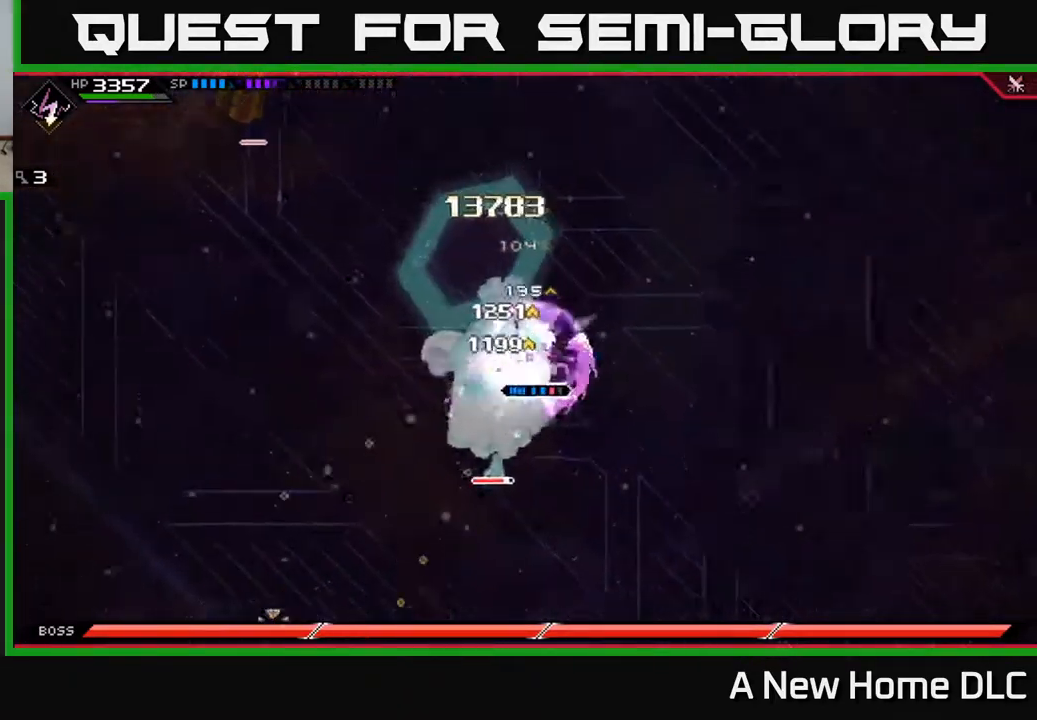
{"buttons": [], "left_stick": "center", "right_stick": "down", "events": [[317, "right_stick", "down"], [500, "R2", "up"]]}
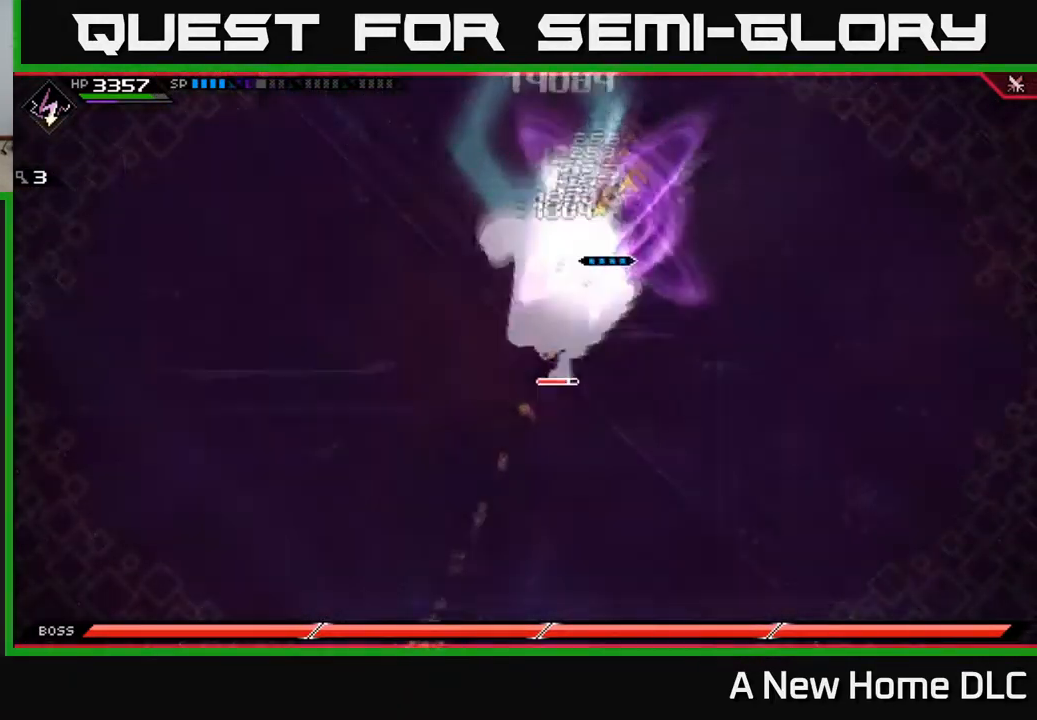
{"buttons": ["L1"], "left_stick": "down", "right_stick": "center", "events": [[334, "left_stick", "down"], [400, "right_stick", "center"], [434, "L1", "down"]]}
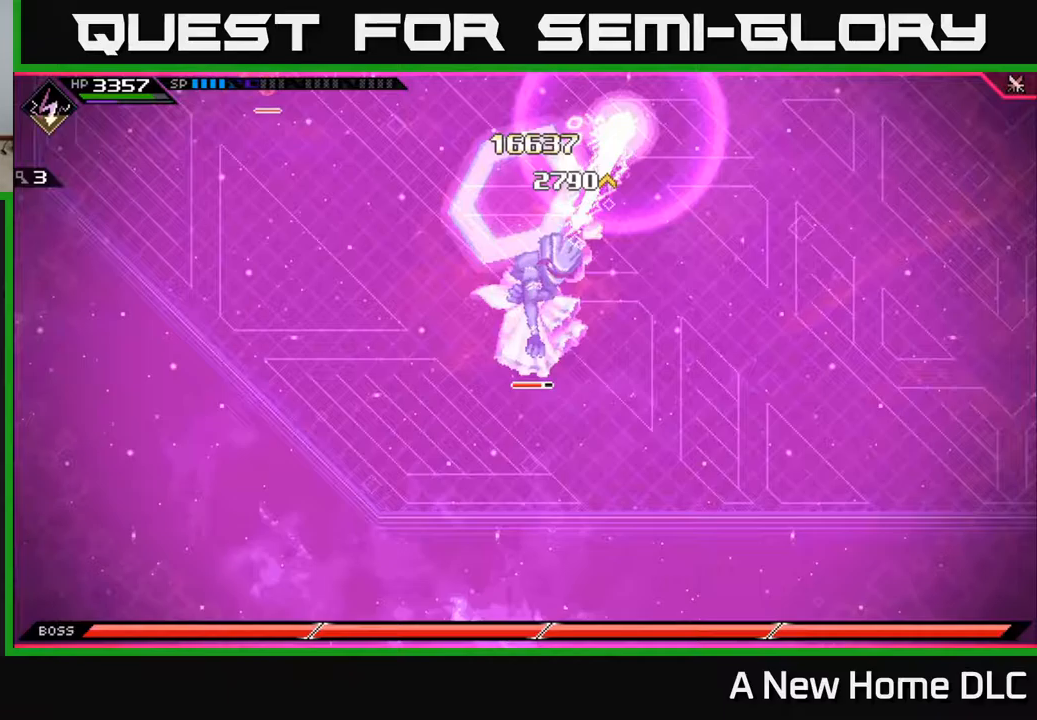
{"buttons": [], "left_stick": "down", "right_stick": "center", "events": [[17, "L1", "up"], [33, "X", "down"], [150, "L1", "down"], [150, "X", "up"], [233, "X", "down"], [267, "L1", "up"], [317, "X", "up"], [383, "X", "down"], [467, "X", "up"]]}
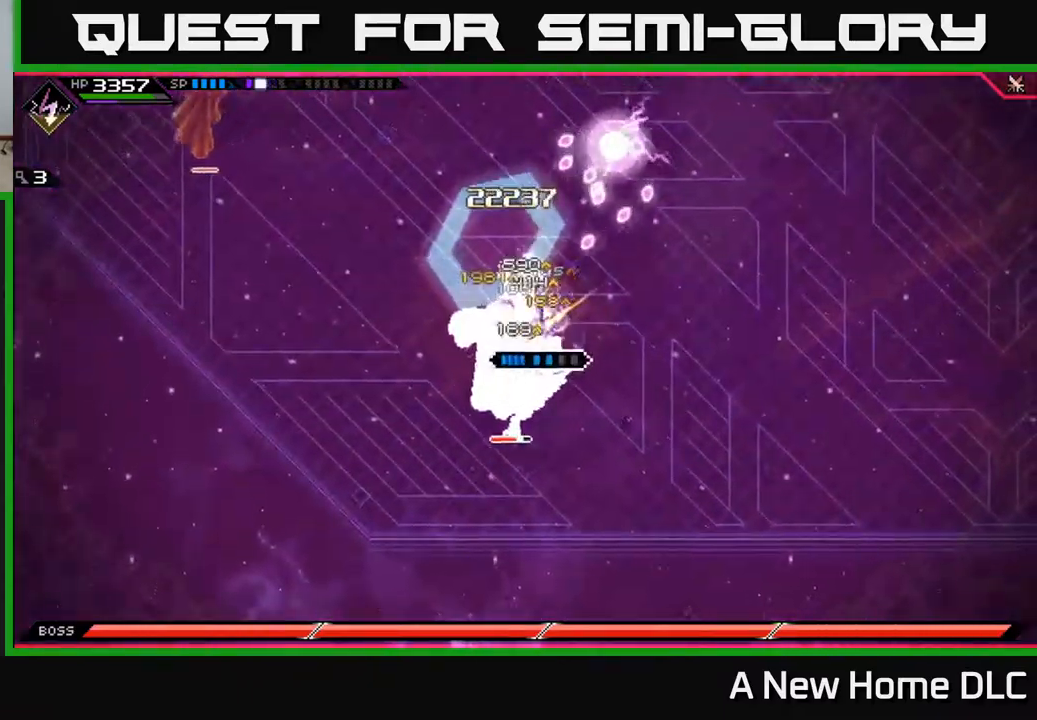
{"buttons": [], "left_stick": "down", "right_stick": "center", "events": [[50, "X", "down"], [133, "X", "up"], [217, "X", "down"], [317, "X", "up"], [383, "X", "down"], [483, "X", "up"]]}
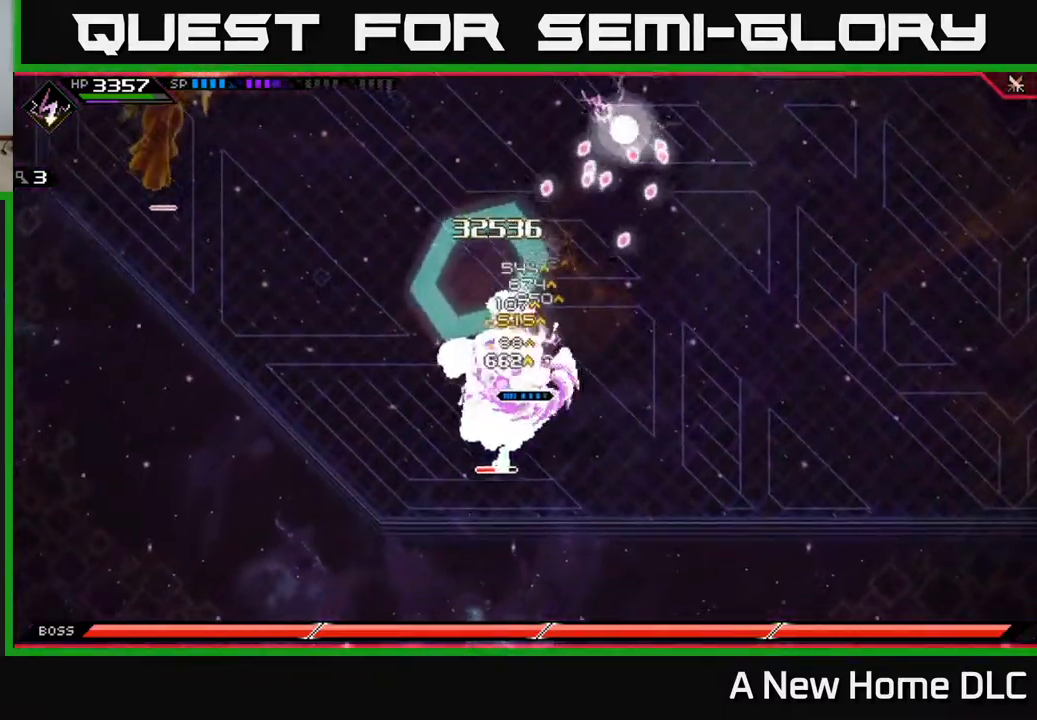
{"buttons": ["X"], "left_stick": "down-left", "right_stick": "center", "events": [[50, "X", "down"], [167, "X", "up"], [200, "L1", "down"], [233, "X", "down"], [333, "L1", "up"], [333, "X", "up"], [400, "X", "down"], [433, "left_stick", "down-left"]]}
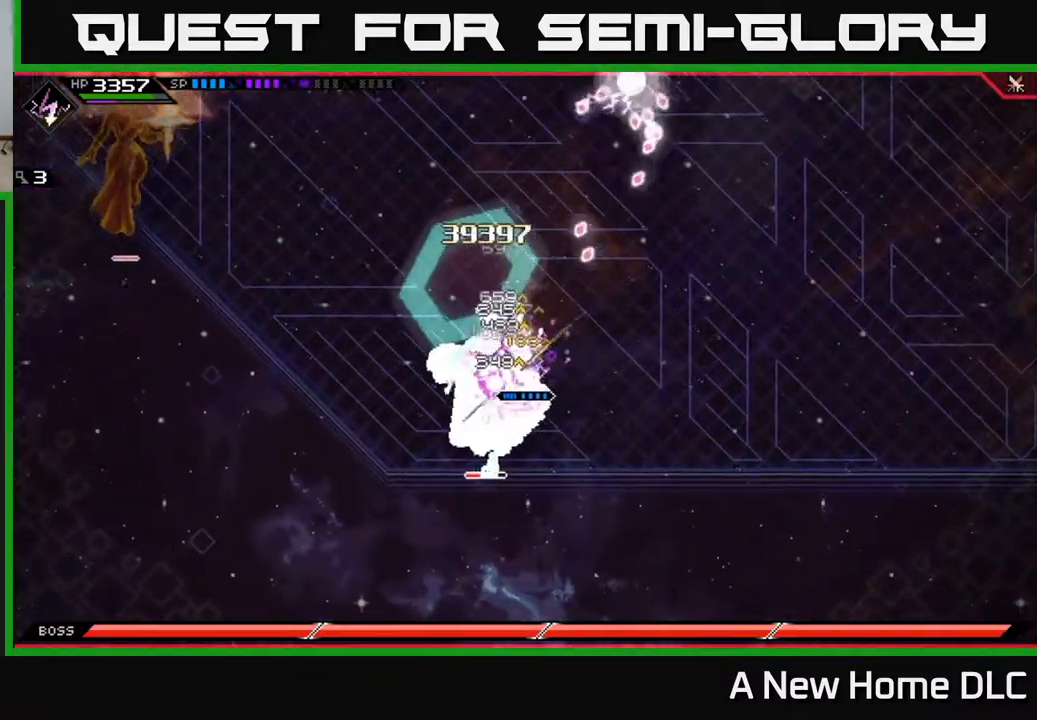
{"buttons": ["X", "L1"], "left_stick": "down-left", "right_stick": "center", "events": [[17, "X", "up"], [67, "X", "down"], [183, "X", "up"], [250, "X", "down"], [367, "X", "up"], [400, "L1", "down"], [433, "X", "down"]]}
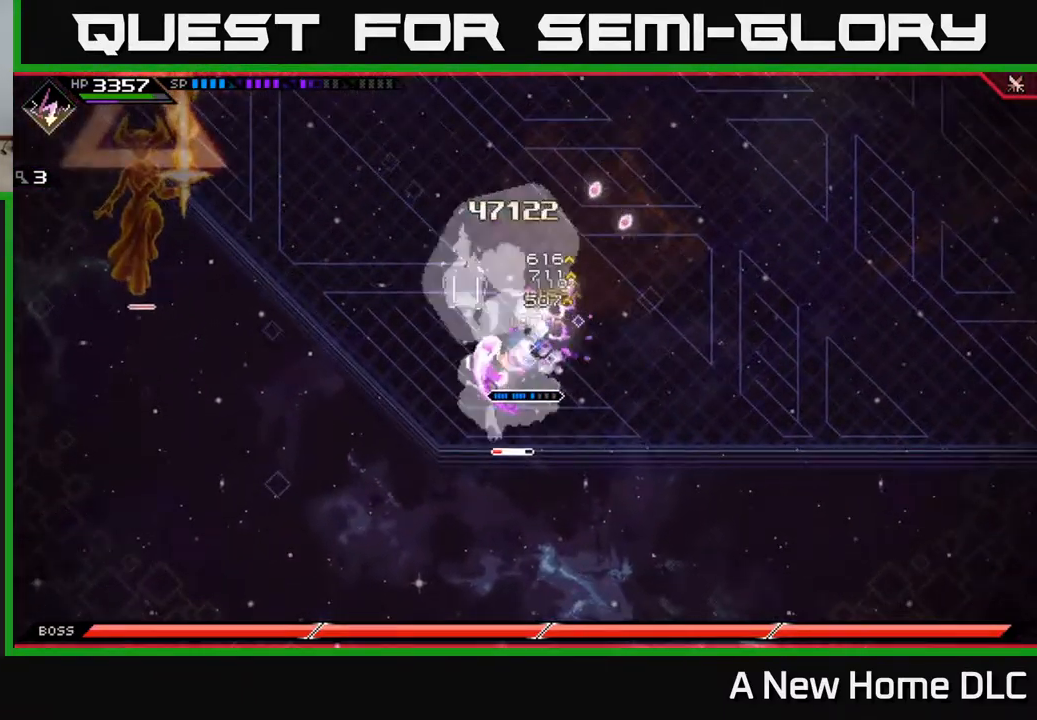
{"buttons": [], "left_stick": "up-right", "right_stick": "center", "events": [[33, "X", "up"], [50, "L1", "up"], [100, "X", "down"], [217, "X", "up"], [267, "X", "down"], [350, "X", "up"], [400, "left_stick", "center"], [483, "left_stick", "up-right"]]}
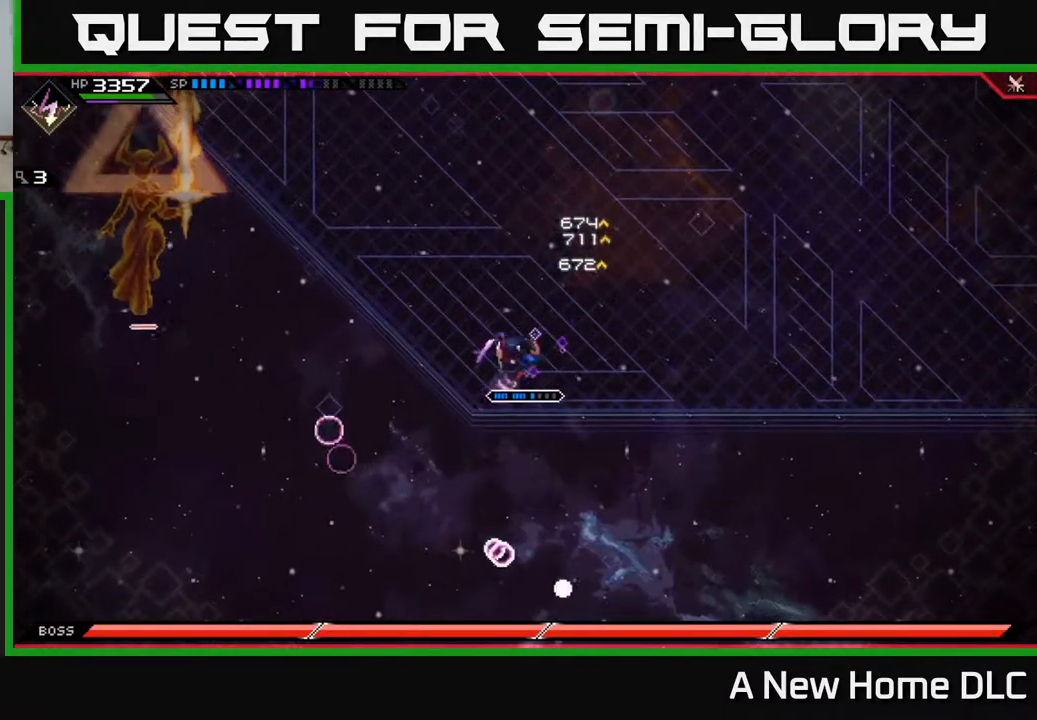
{"buttons": [], "left_stick": "up-right", "right_stick": "center", "events": []}
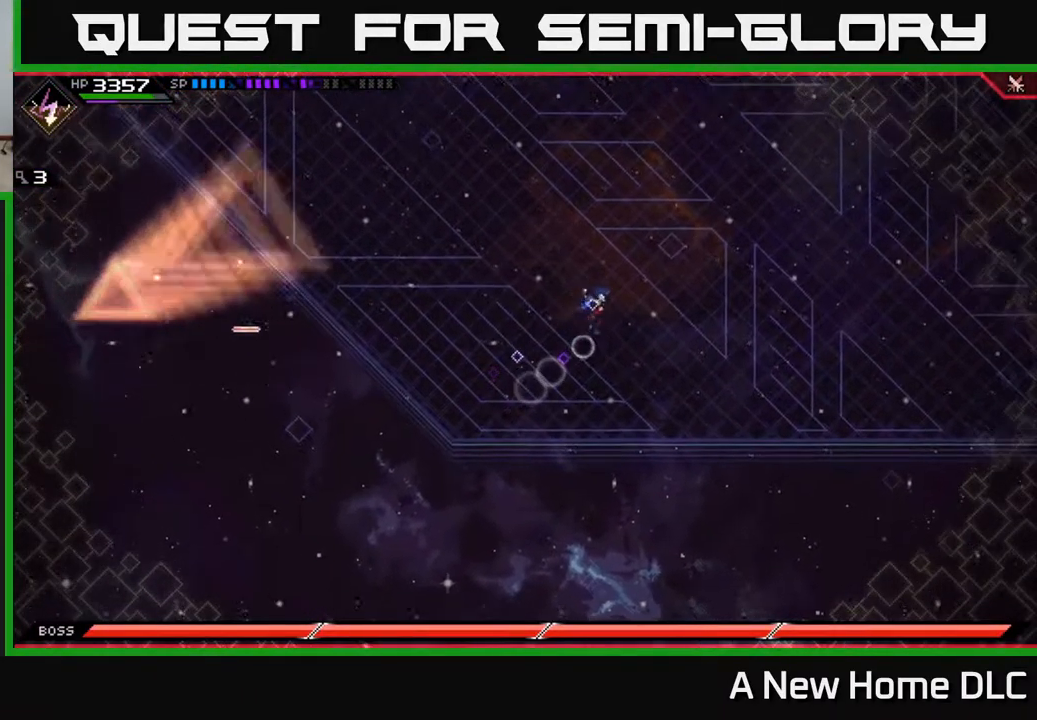
{"buttons": [], "left_stick": "up-right", "right_stick": "center", "events": []}
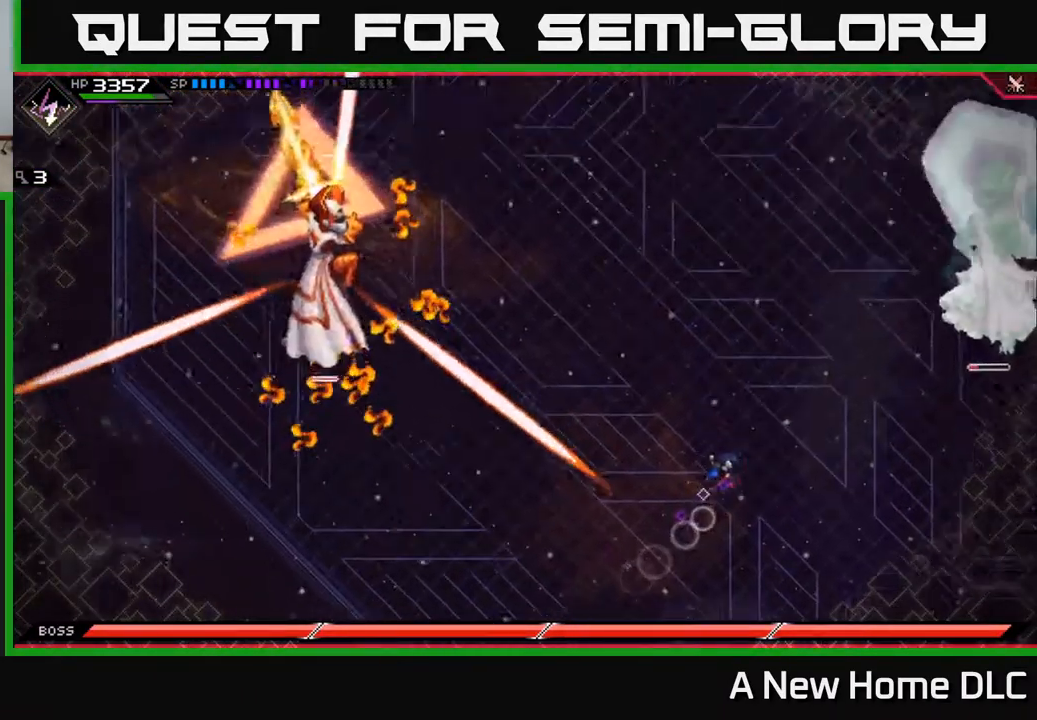
{"buttons": [], "left_stick": "down-right", "right_stick": "center", "events": [[283, "left_stick", "right"], [500, "left_stick", "down-right"]]}
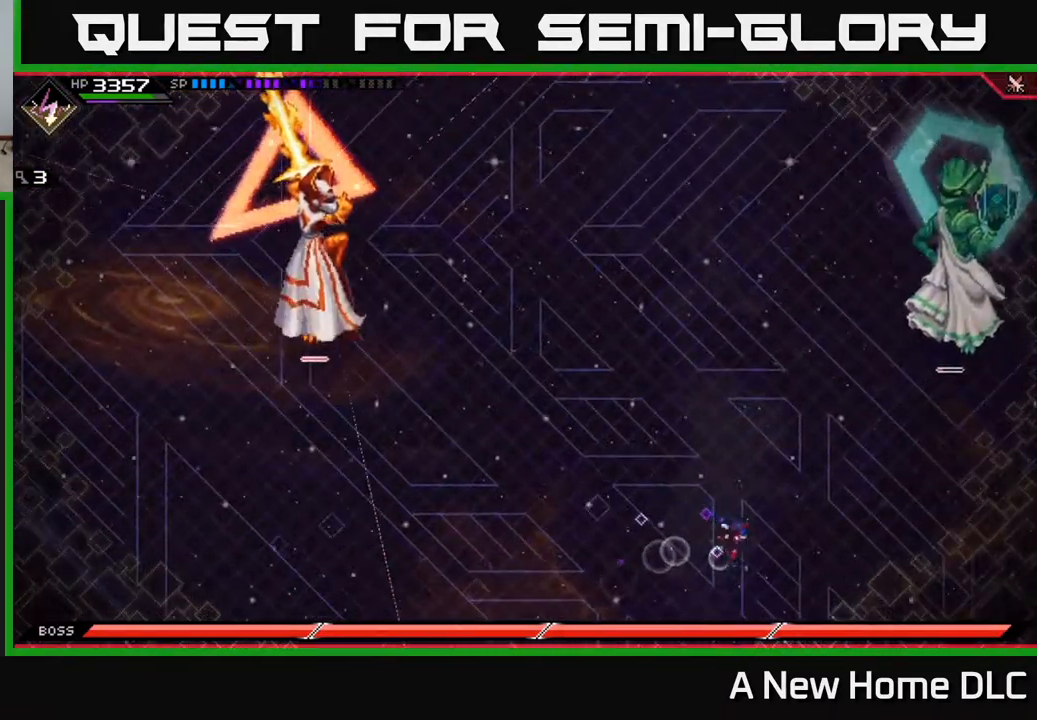
{"buttons": ["L1"], "left_stick": "down-left", "right_stick": "center", "events": [[267, "L1", "down"], [267, "left_stick", "down-left"], [367, "L1", "up"], [467, "L1", "down"]]}
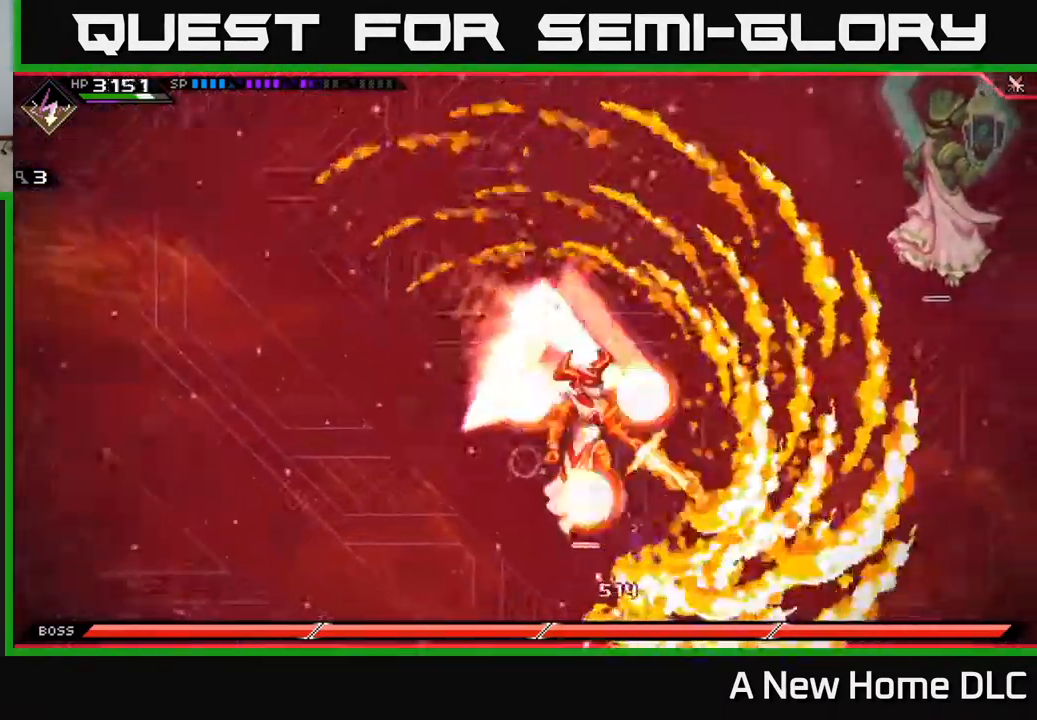
{"buttons": [], "left_stick": "left", "right_stick": "center", "events": [[33, "L1", "up"], [50, "DPAD_DOWN", "down"], [150, "DPAD_DOWN", "up"], [233, "left_stick", "left"], [383, "DPAD_UP", "down"], [500, "DPAD_UP", "up"]]}
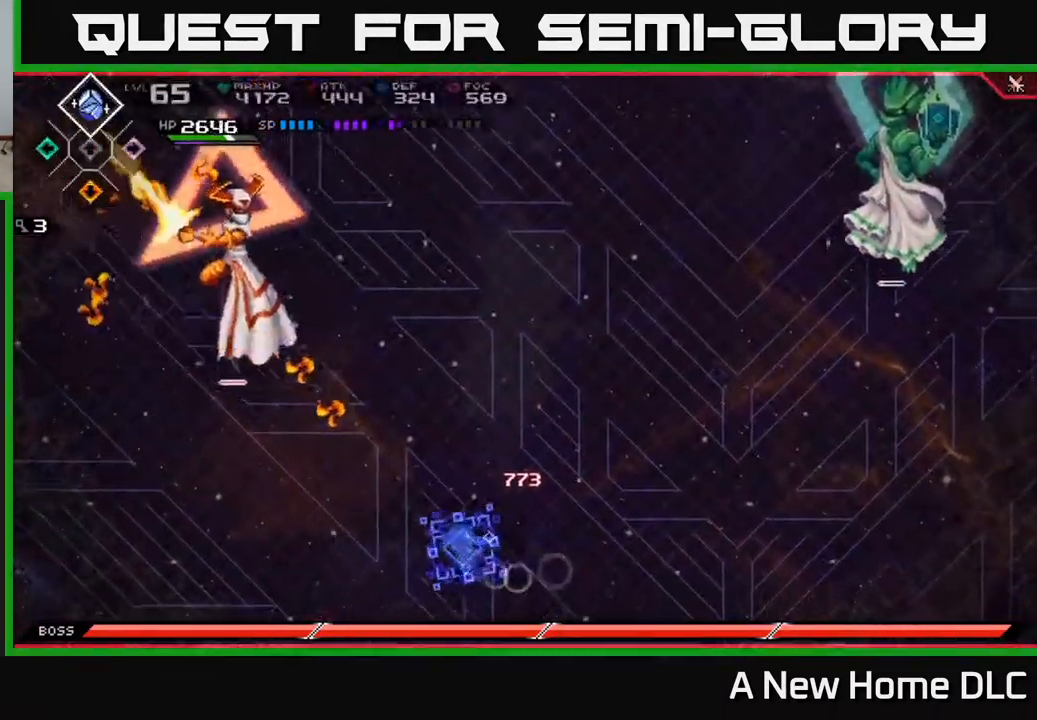
{"buttons": ["L1"], "left_stick": "left", "right_stick": "center", "events": [[100, "left_stick", "down-left"], [150, "L1", "down"], [217, "L1", "up"], [300, "L1", "down"], [333, "left_stick", "left"], [366, "L1", "up"], [450, "L1", "down"]]}
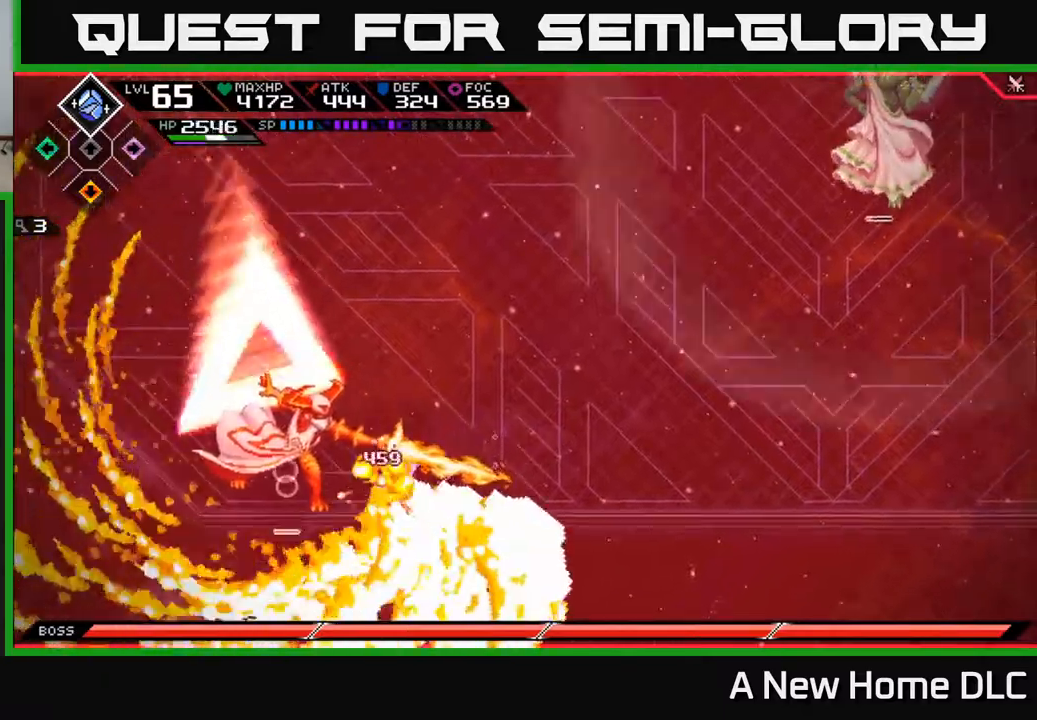
{"buttons": ["R2"], "left_stick": "center", "right_stick": "left", "events": [[17, "L1", "up"], [50, "left_stick", "up-left"], [150, "left_stick", "up"], [167, "right_stick", "left"], [234, "R2", "down"], [317, "left_stick", "center"]]}
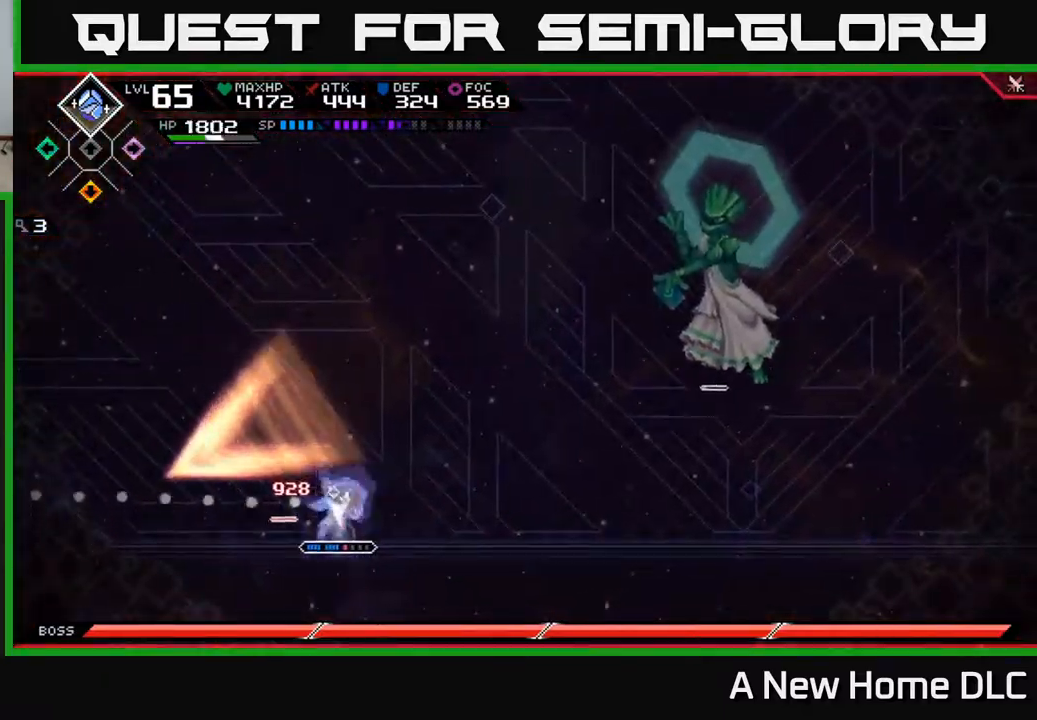
{"buttons": ["R2"], "left_stick": "center", "right_stick": "up-right", "events": [[100, "right_stick", "up-left"], [267, "right_stick", "up"], [500, "right_stick", "up-right"]]}
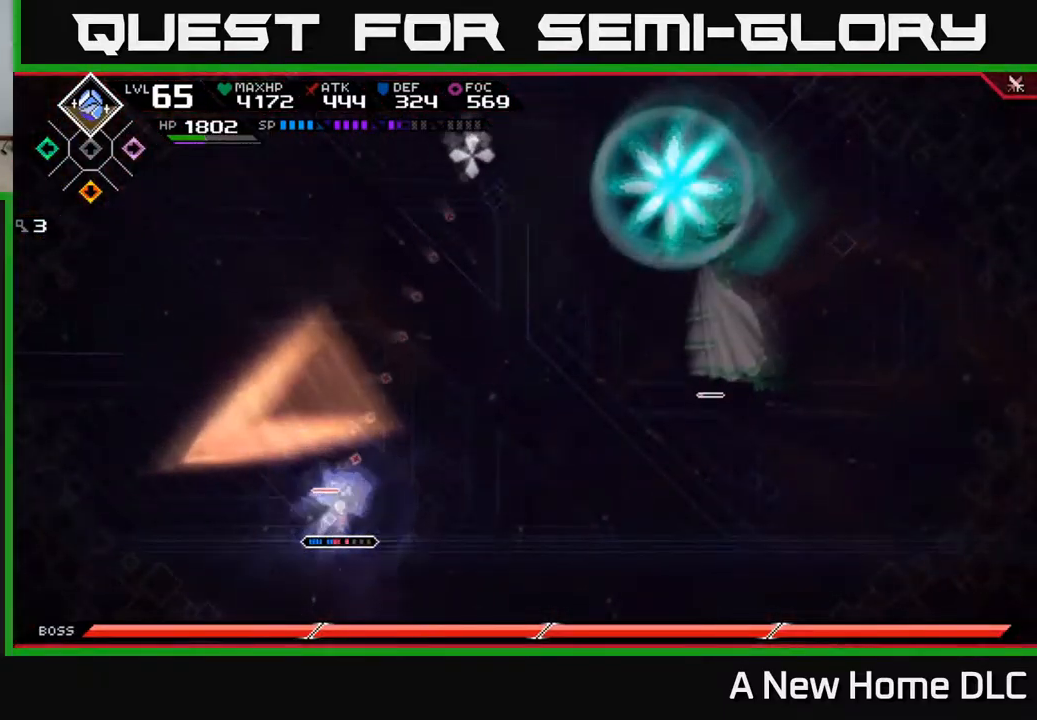
{"buttons": [], "left_stick": "center", "right_stick": "up-right", "events": [[450, "R2", "up"]]}
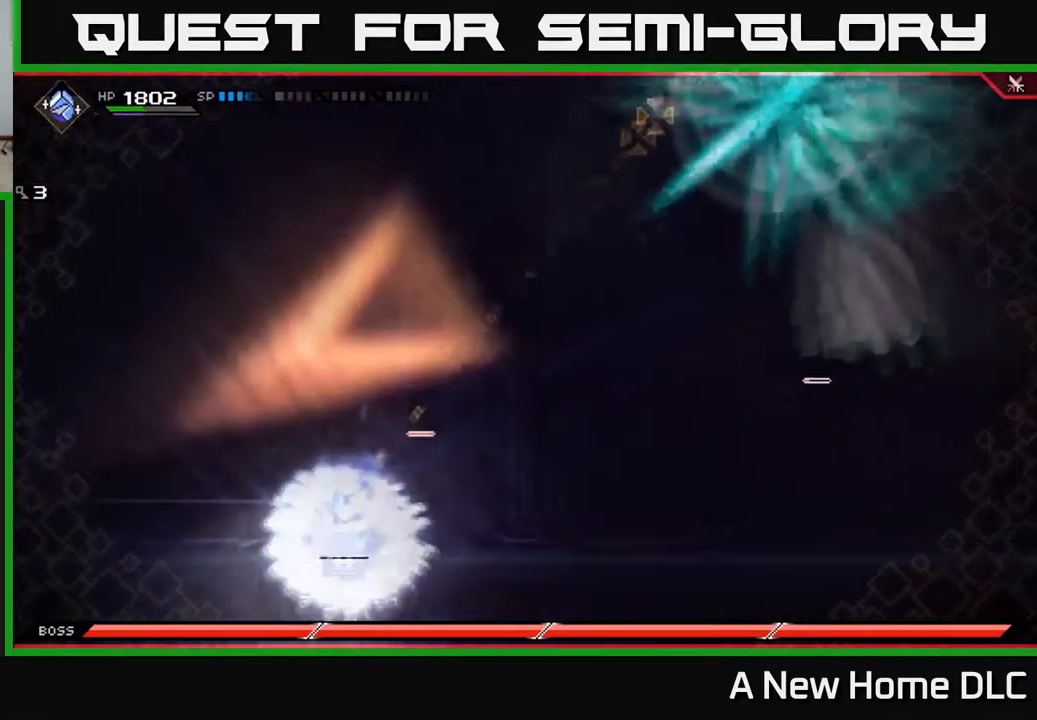
{"buttons": [], "left_stick": "center", "right_stick": "up-right", "events": []}
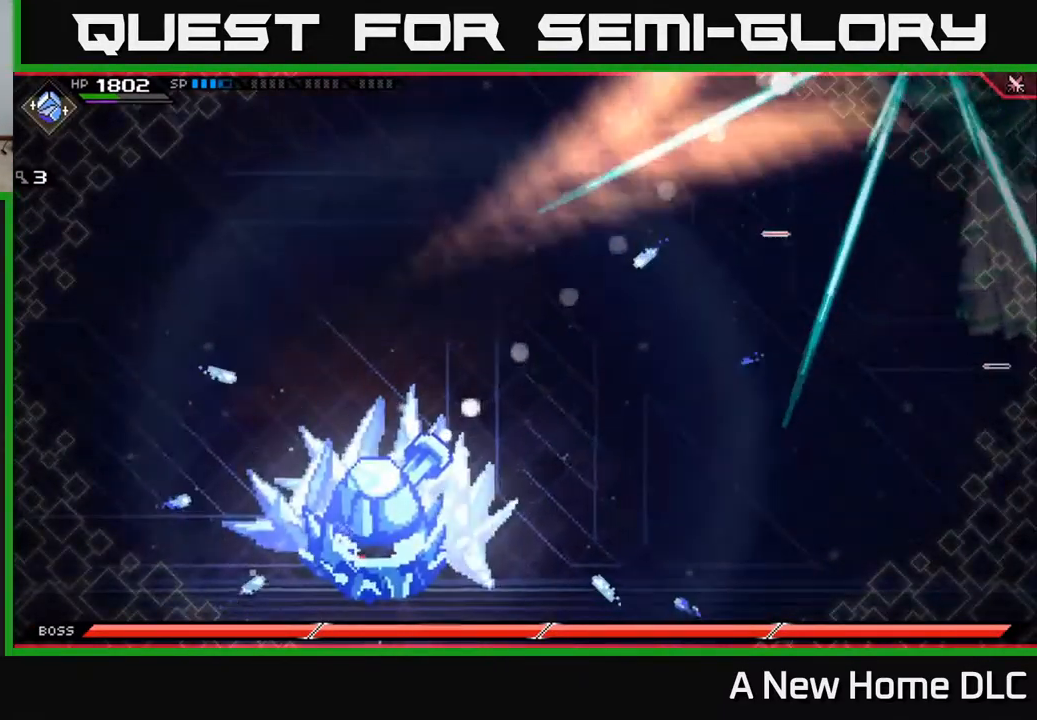
{"buttons": [], "left_stick": "up-right", "right_stick": "up-right", "events": [[100, "left_stick", "up"], [467, "left_stick", "up-right"]]}
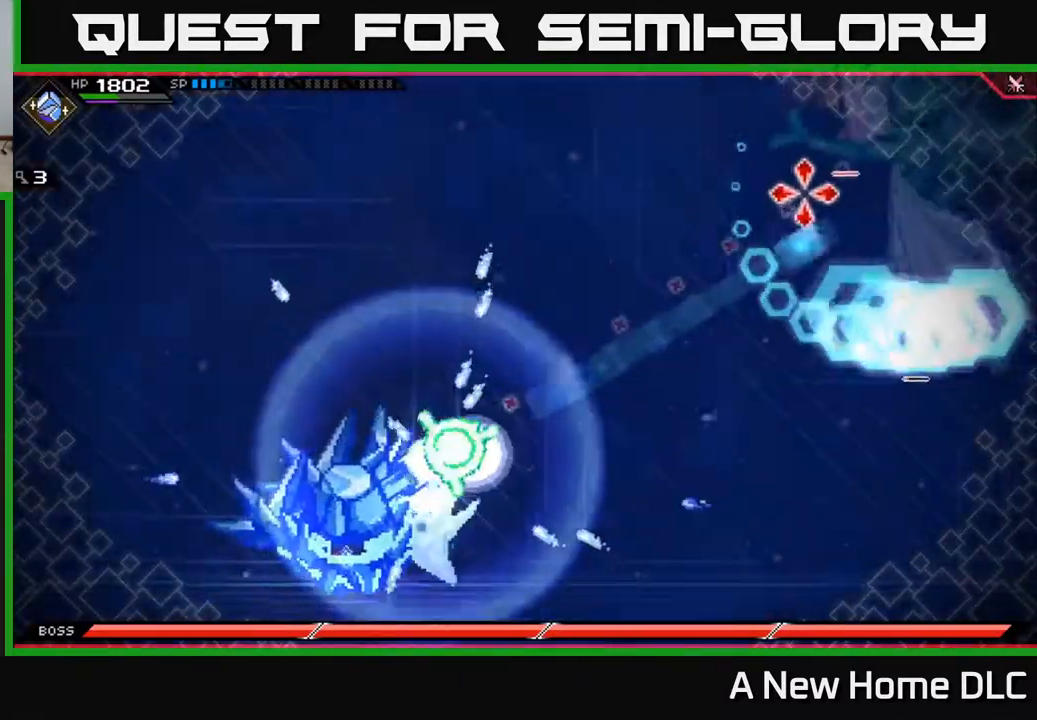
{"buttons": [], "left_stick": "center", "right_stick": "right", "events": [[34, "left_stick", "center"], [234, "right_stick", "right"]]}